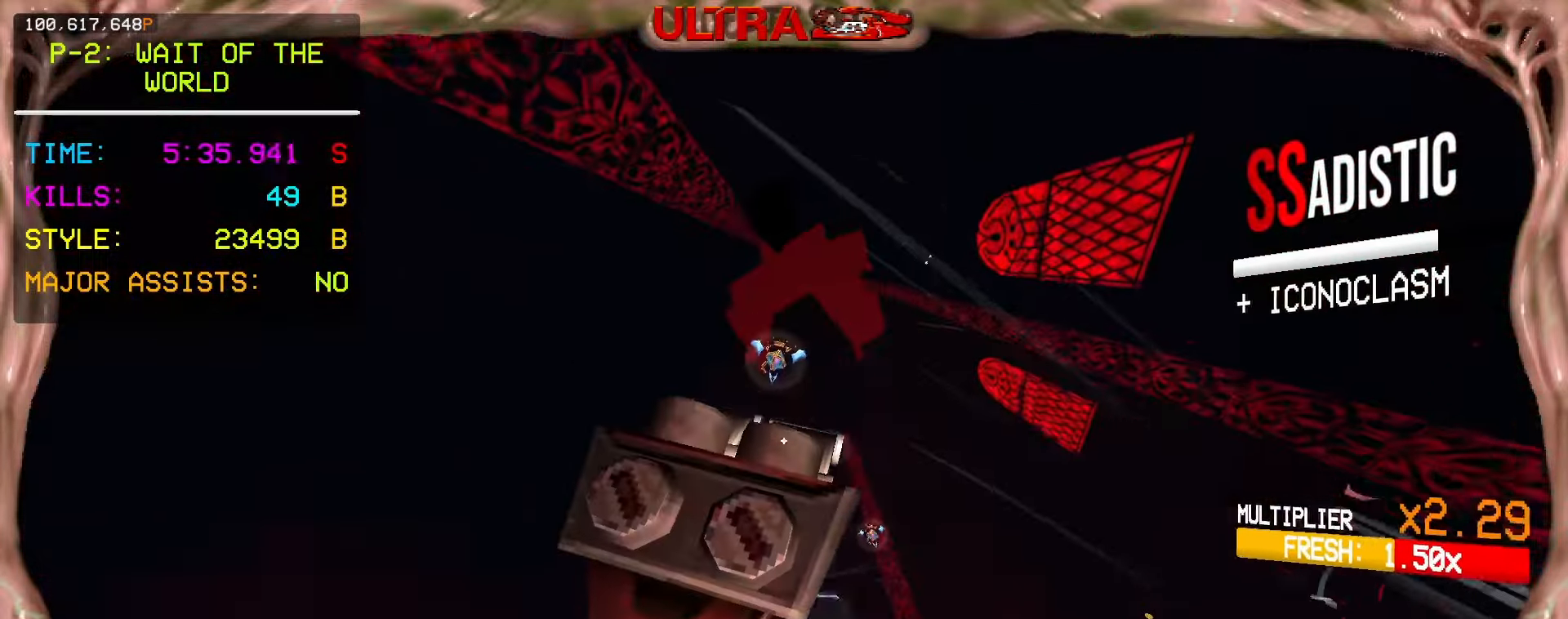
Gameplay with keyboard and mouse; each line is a JSON object with the keys and mouse buttons held at the frame after it. "events" lists presses ("down") and releases ("up") of "1", "2", "3", "4", "5", "a", "ctrl", "d", "e", "f", "q", "r", "s", "shift", "space", "tab", "w", "mouse_left", "mouse_wheel", "mouse_right", "mouse_mb4" and "mouse_mb5" between this image and that frame as [ms after this image, input, new state], when the widget could be followed in between. "mouse_left", "mouse_wheel", "mouse_right", "mouse_mb4", "mouse_mb5" = the "left", "wheel", "right", "mb4", "mb5" buttons of the "mouse" list. No other keys are recorded. "wheel" means that the mouse wheel is clicked or scrolled. Mouse movement is not recorded.
{"keys": ["a", "r", "w"], "mouse": ["right"], "events": [[50, "s", "down"], [50, "space", "up"], [250, "s", "up"], [467, "w", "down"], [500, "r", "down"]]}
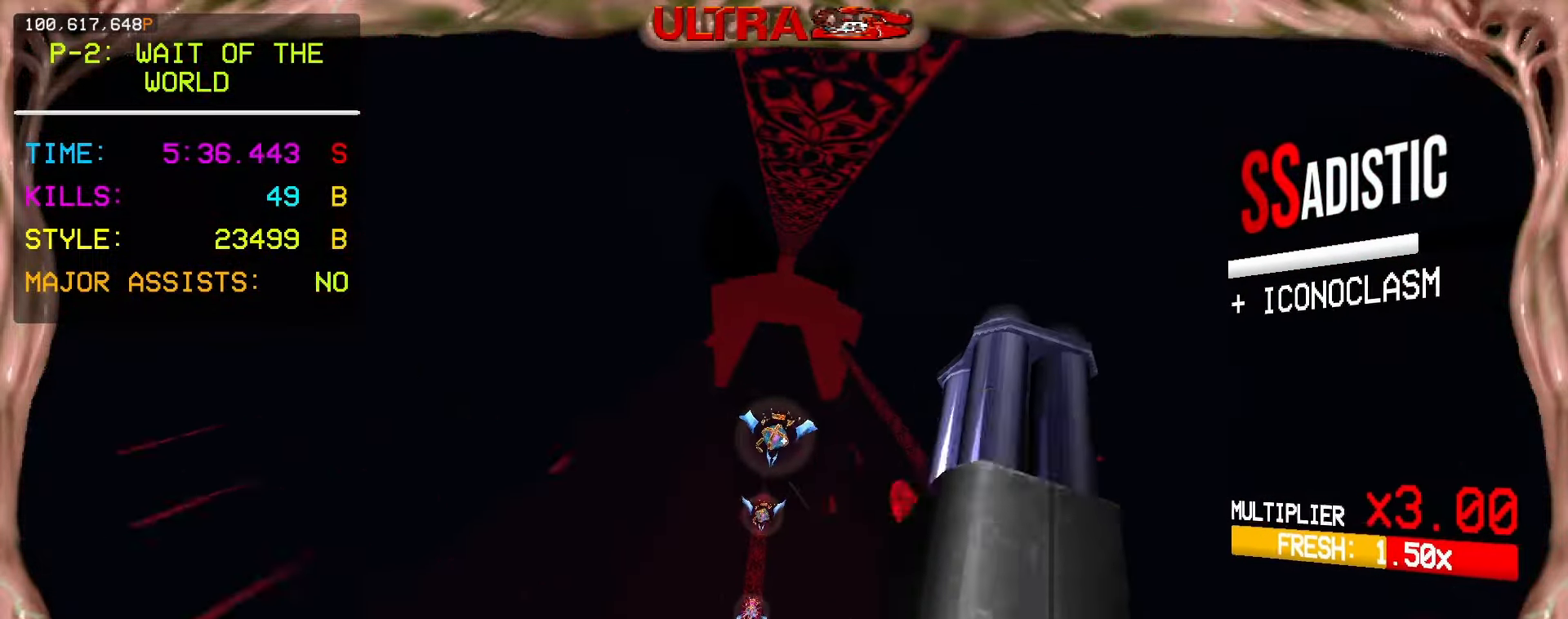
{"keys": ["d", "w"], "mouse": [], "events": [[33, "mouse_right", "up"], [67, "a", "up"], [100, "r", "up"], [467, "d", "down"]]}
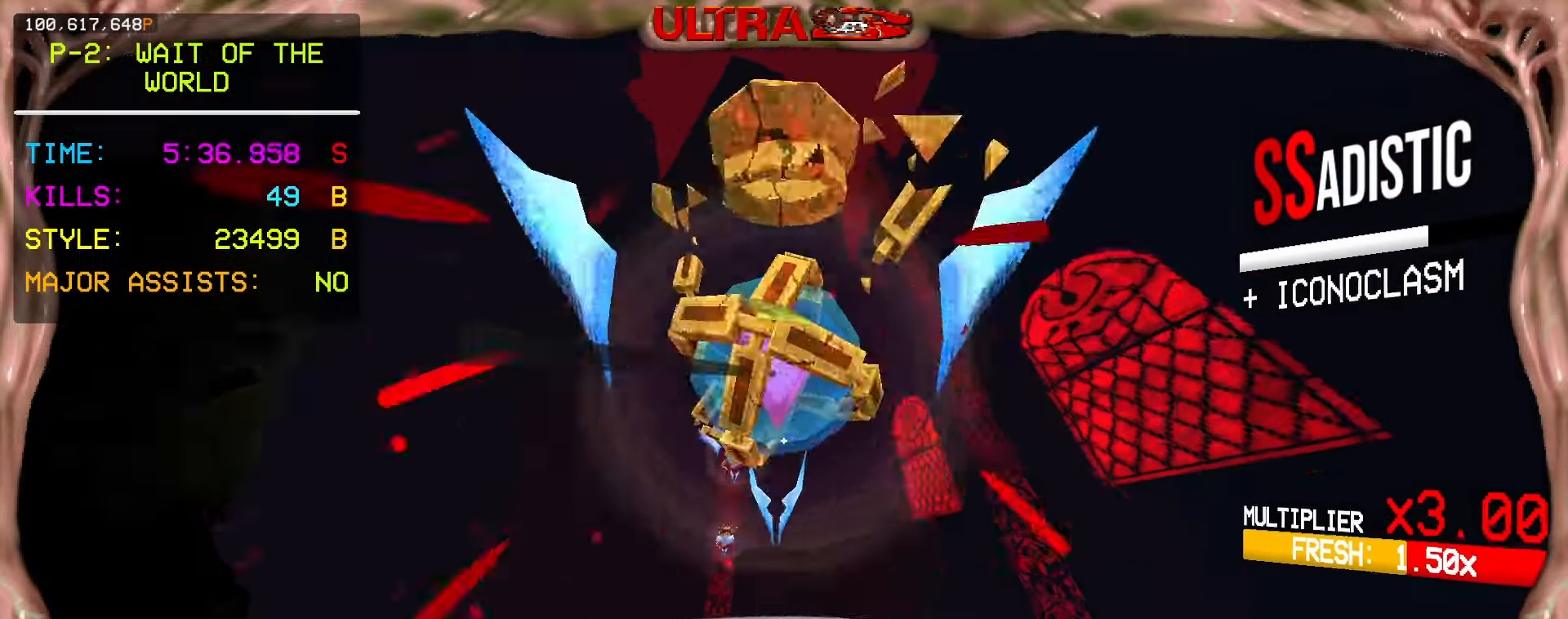
{"keys": ["d"], "mouse": []}
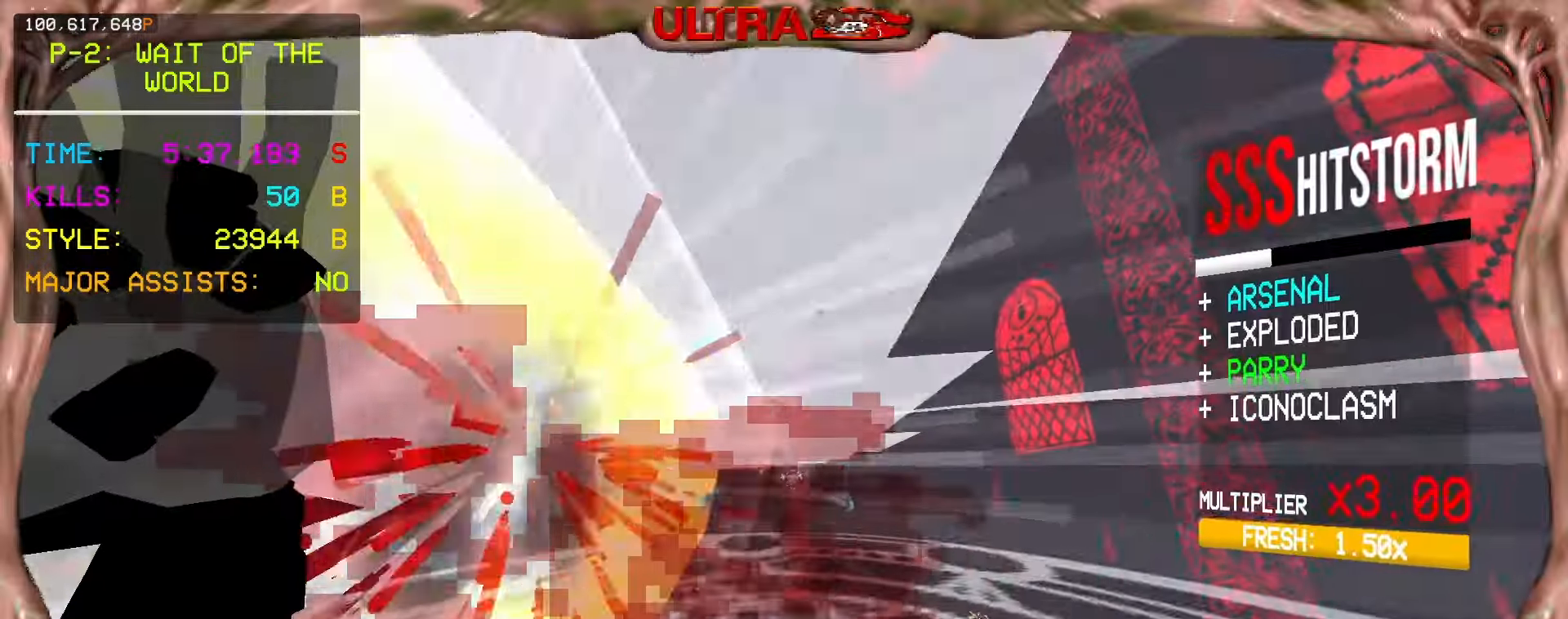
{"keys": ["w"], "mouse": [], "events": [[267, "d", "up"], [283, "w", "down"], [333, "r", "down"], [450, "r", "up"]]}
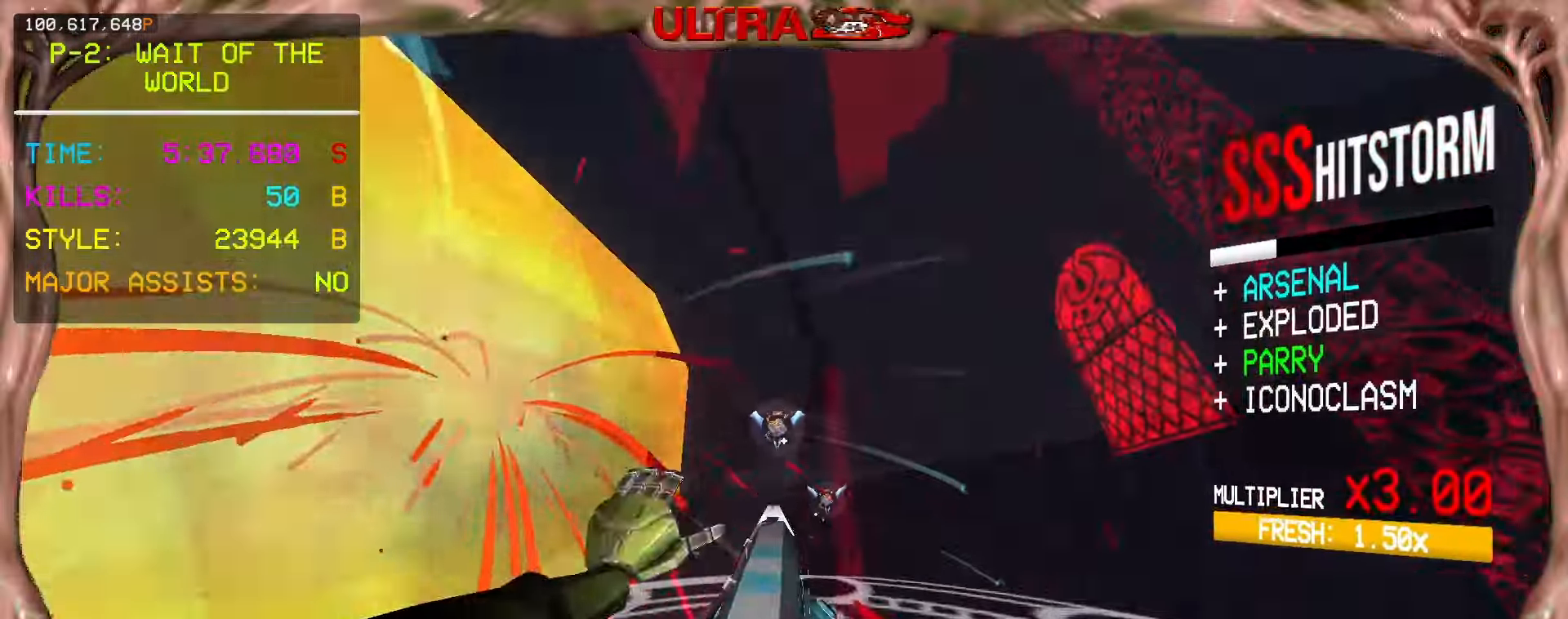
{"keys": [], "mouse": [], "events": [[217, "w", "up"]]}
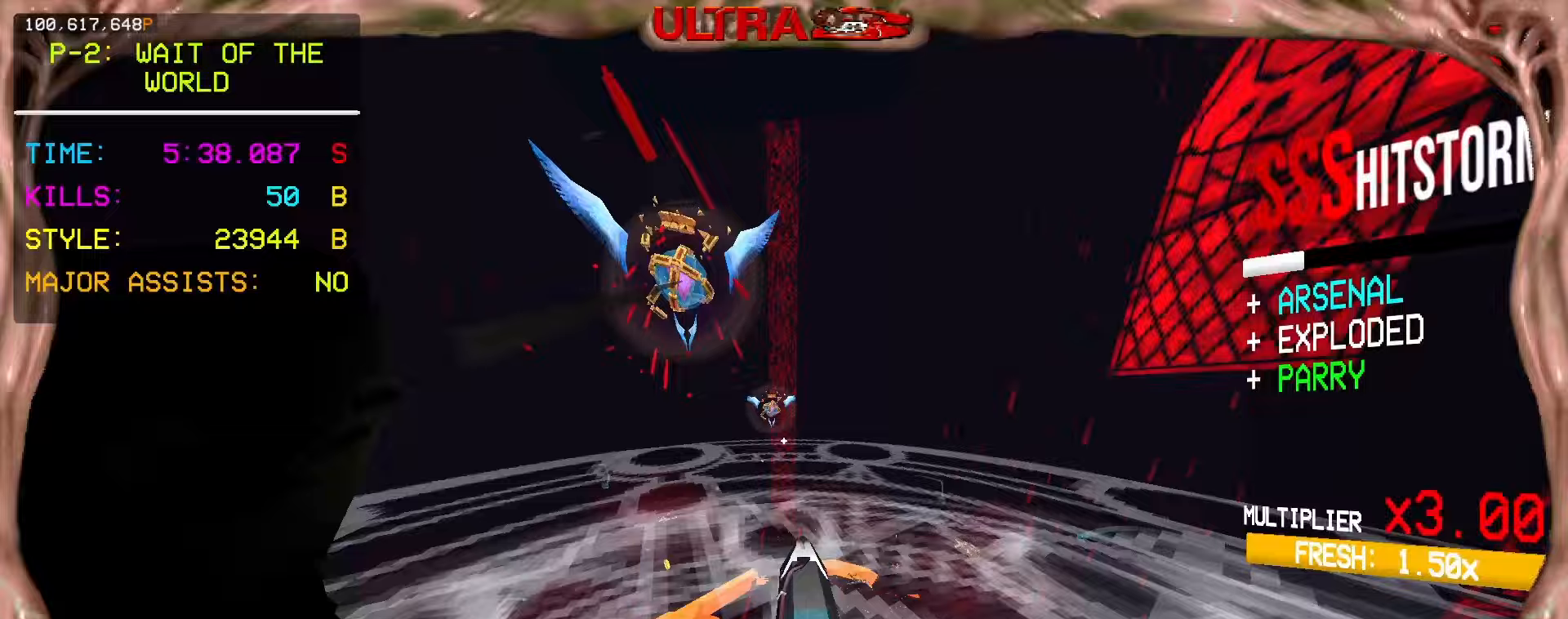
{"keys": [], "mouse": ["left"], "events": [[467, "mouse_left", "down"]]}
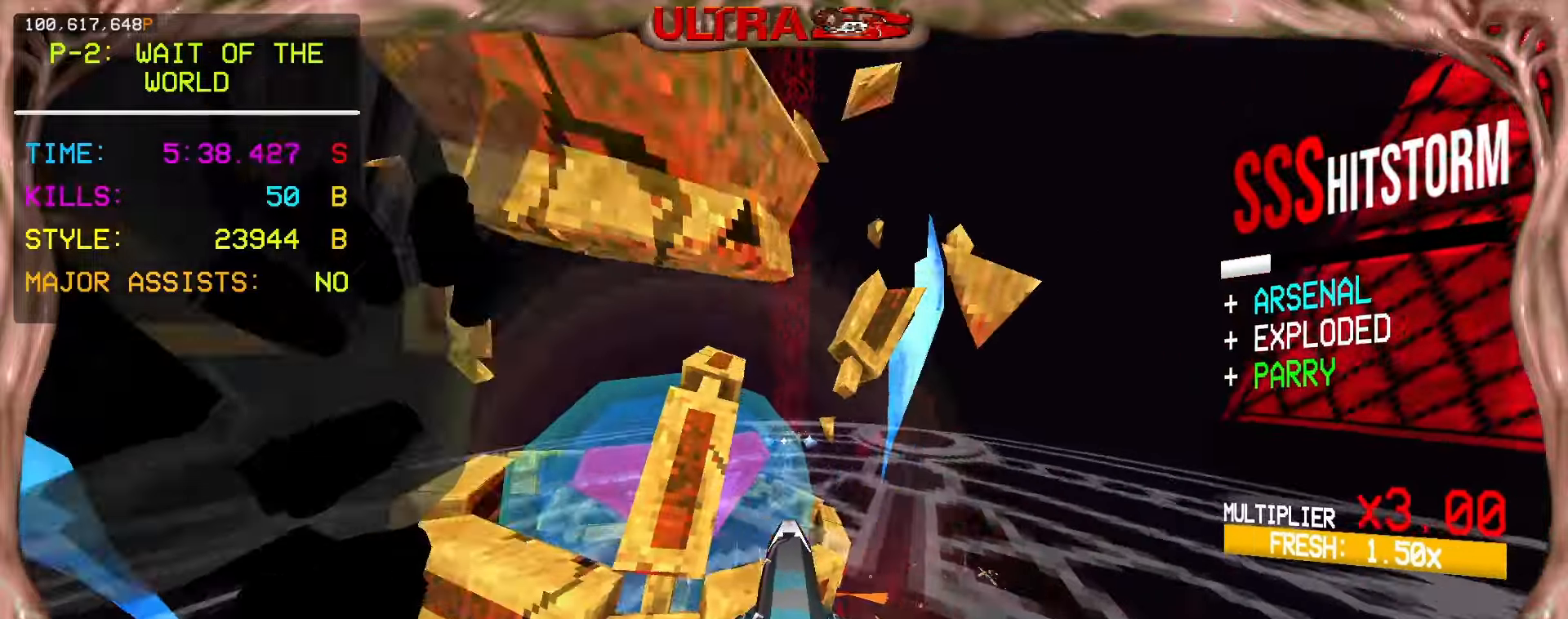
{"keys": ["d"], "mouse": [], "events": [[50, "d", "down"], [83, "3", "down"], [117, "mouse_left", "up"], [250, "3", "up"], [300, "shift", "down"], [450, "shift", "up"]]}
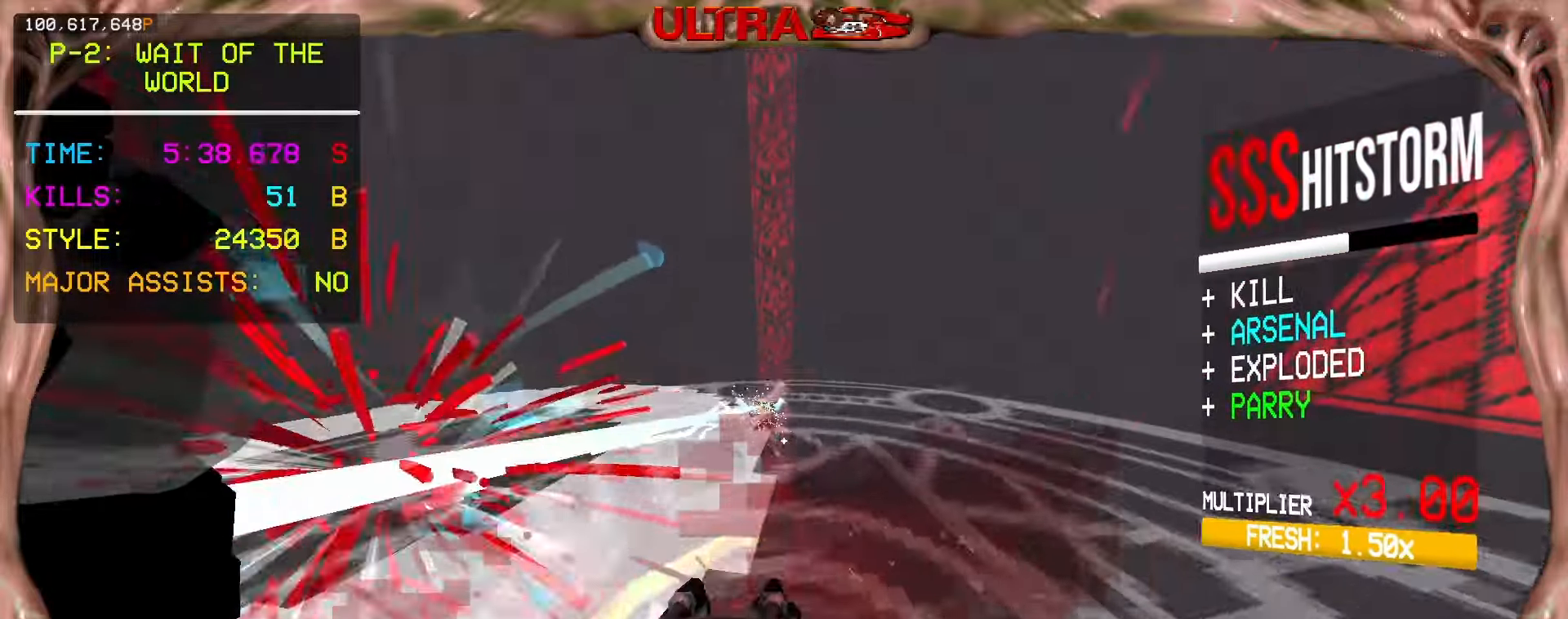
{"keys": ["d", "s"], "mouse": ["left", "right"], "events": [[183, "s", "down"], [450, "mouse_right", "down"], [483, "mouse_left", "down"]]}
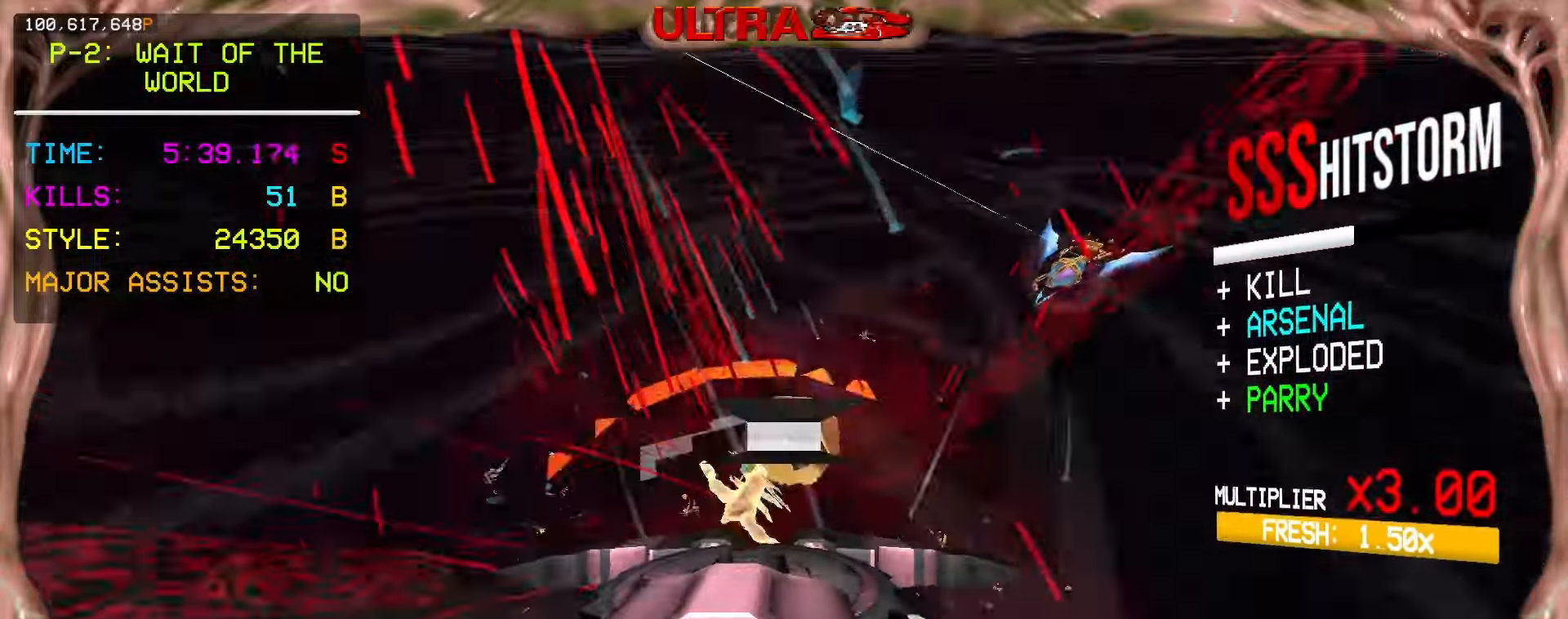
{"keys": ["d"], "mouse": ["left"], "events": [[33, "s", "up"], [50, "mouse_right", "up"], [133, "mouse_right", "down"], [150, "e", "down"], [233, "mouse_right", "up"], [283, "e", "up"]]}
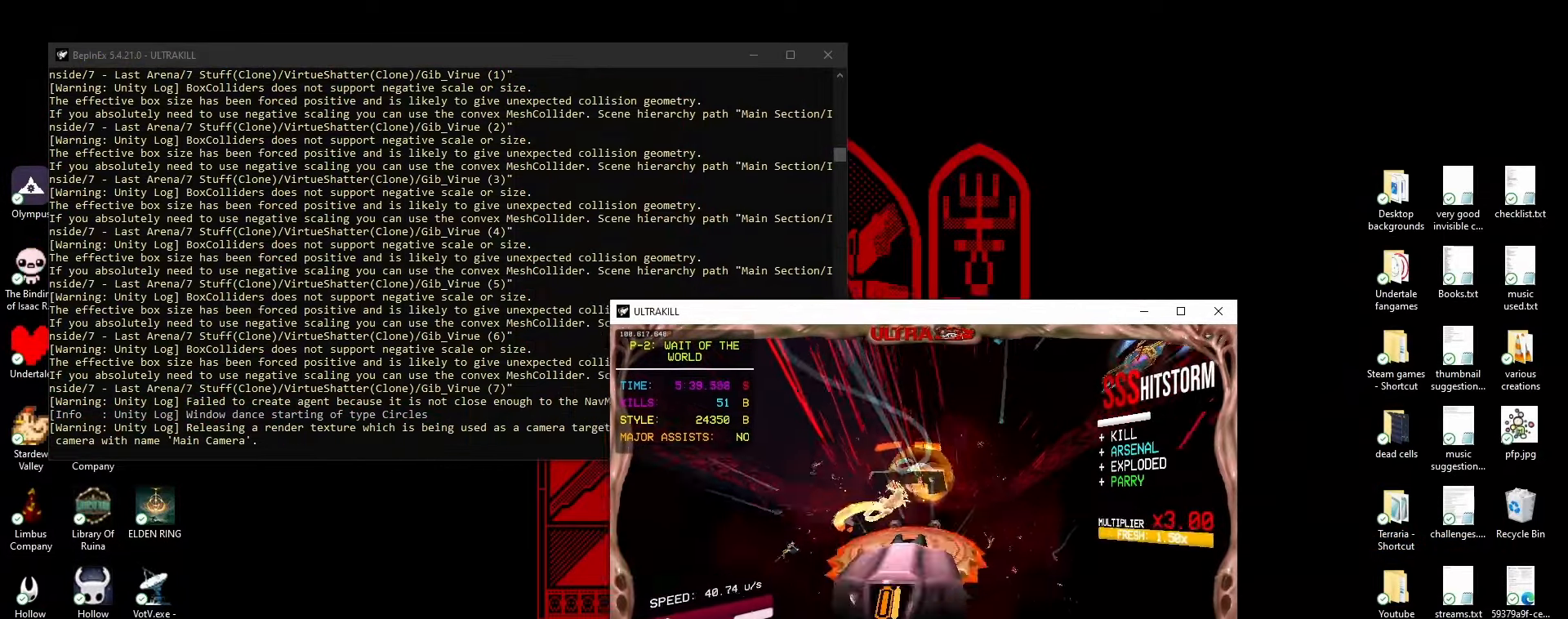
{"keys": [], "mouse": []}
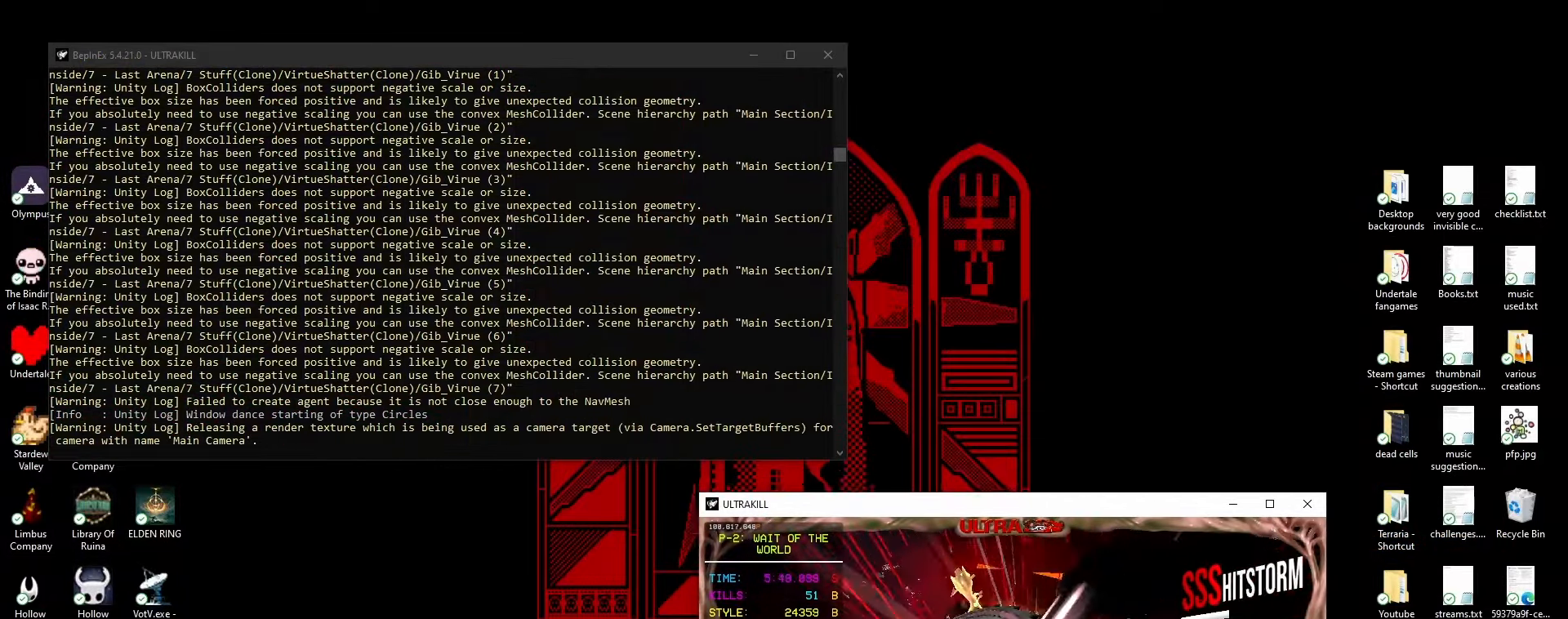
{"keys": [], "mouse": [], "events": []}
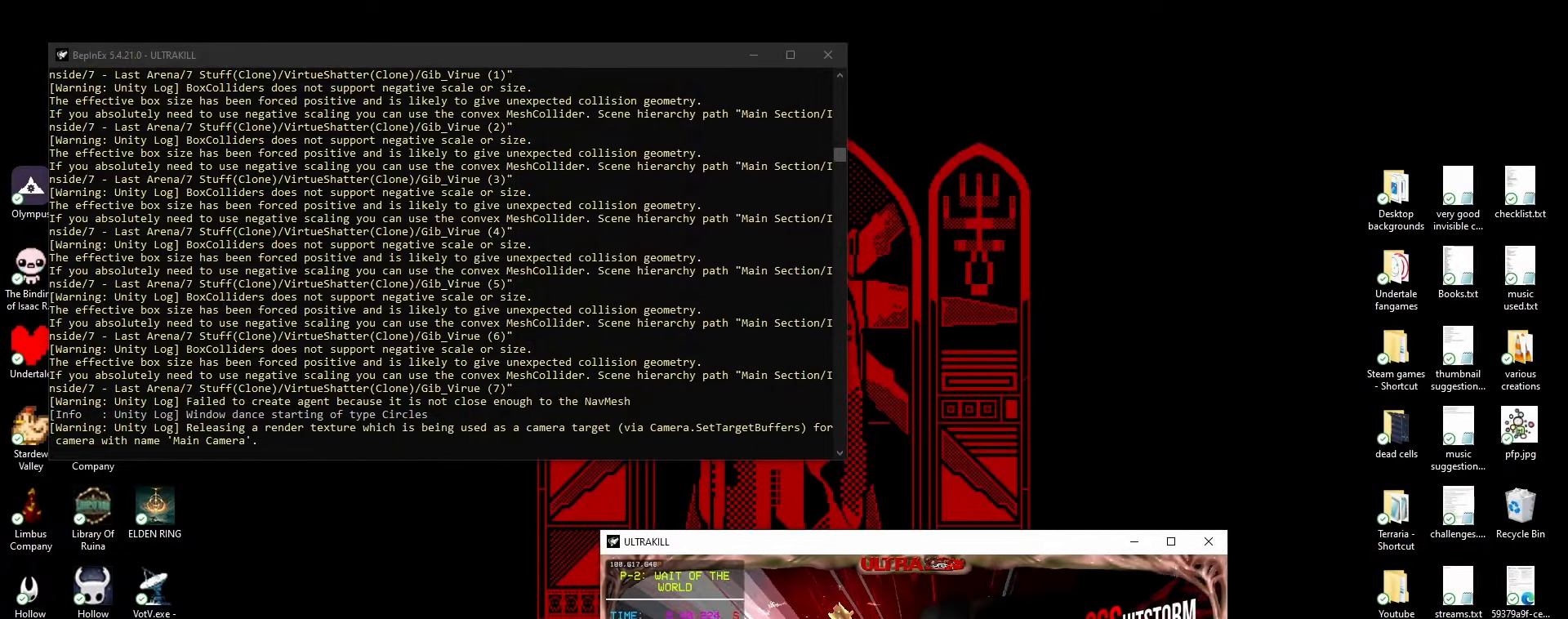
{"keys": ["d", "s"], "mouse": [], "events": [[150, "2", "down"], [183, "d", "down"], [317, "2", "up"], [433, "s", "down"]]}
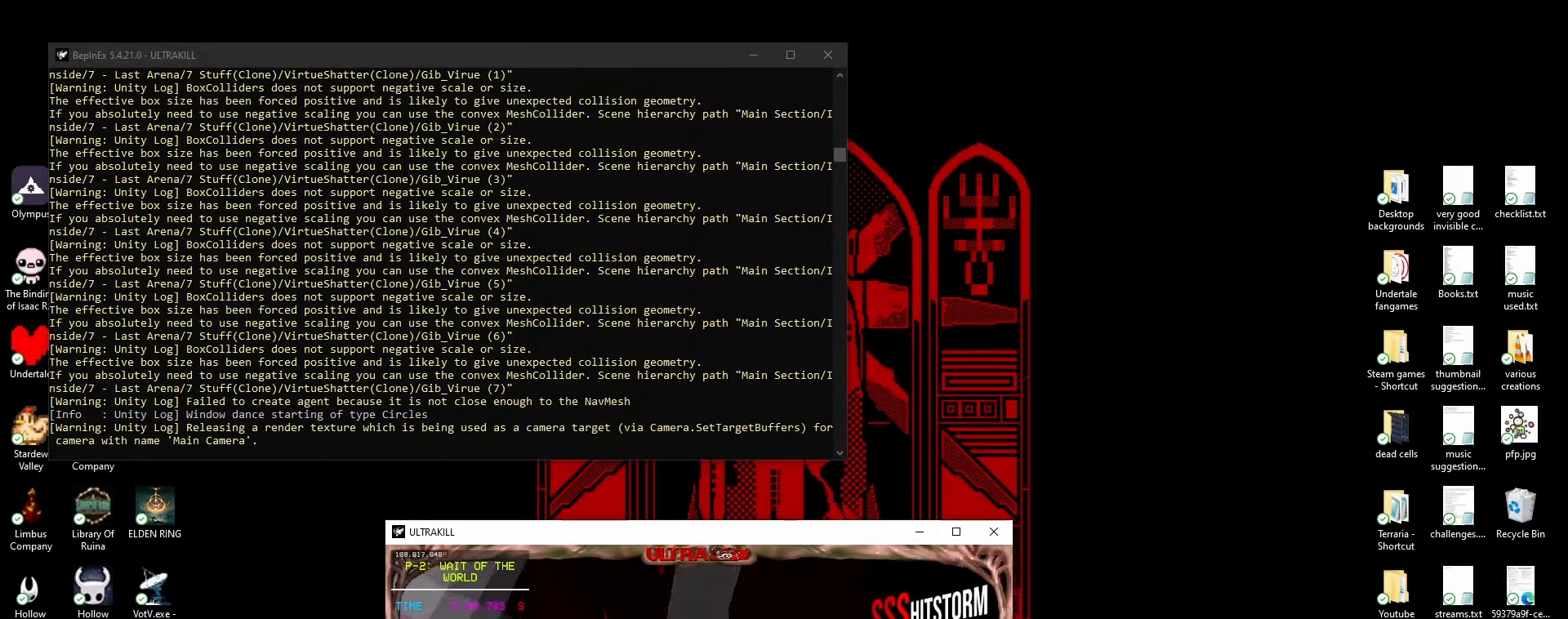
{"keys": ["d", "space"], "mouse": [], "events": [[117, "s", "up"], [183, "ctrl", "down"], [283, "ctrl", "up"], [367, "space", "down"]]}
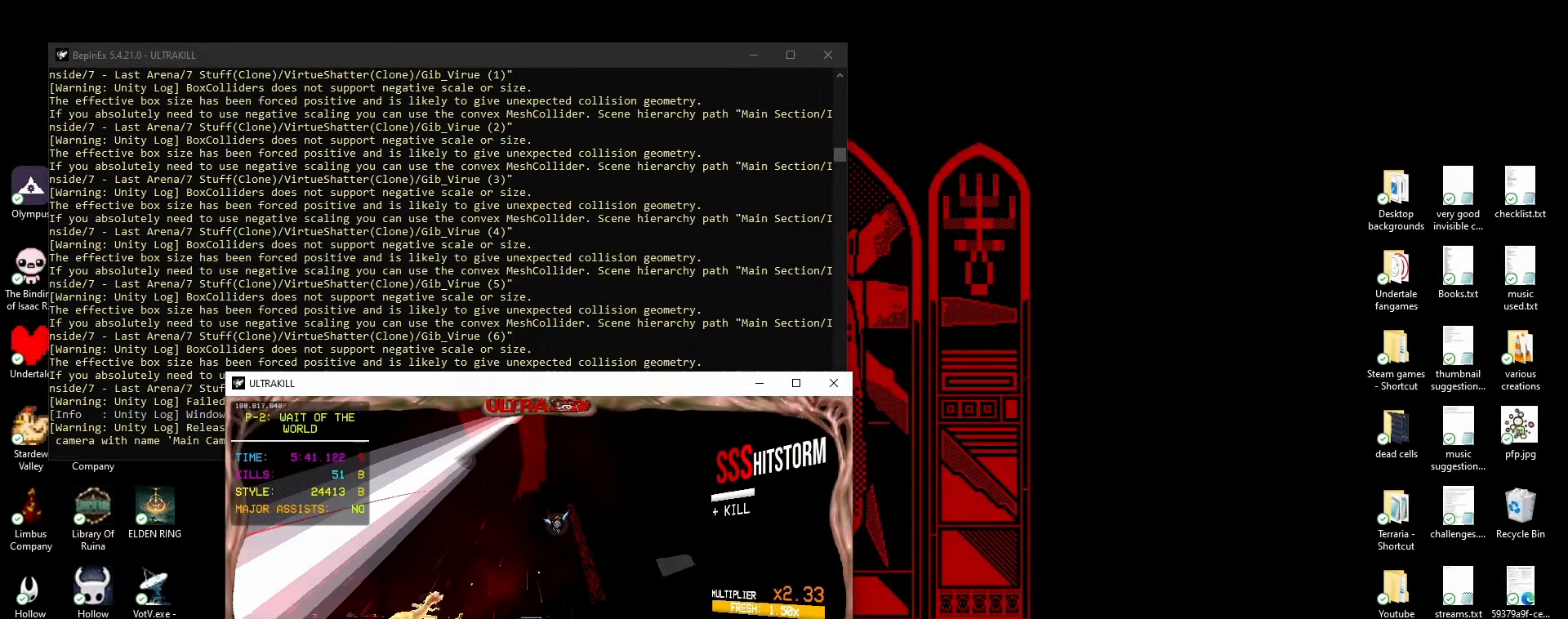
{"keys": ["r", "w"], "mouse": [], "events": [[133, "w", "down"], [167, "d", "up"], [233, "space", "up"], [283, "r", "down"]]}
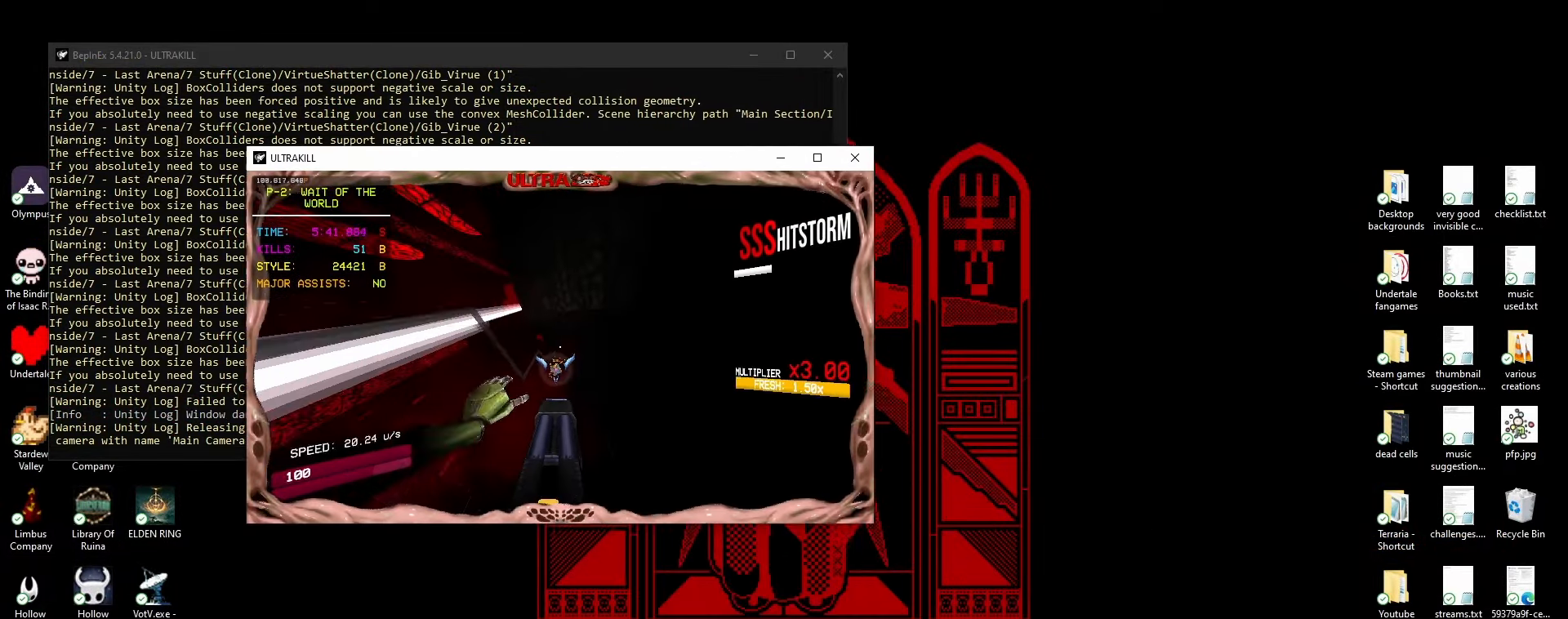
{"keys": [], "mouse": [], "events": [[117, "r", "up"], [150, "w", "up"]]}
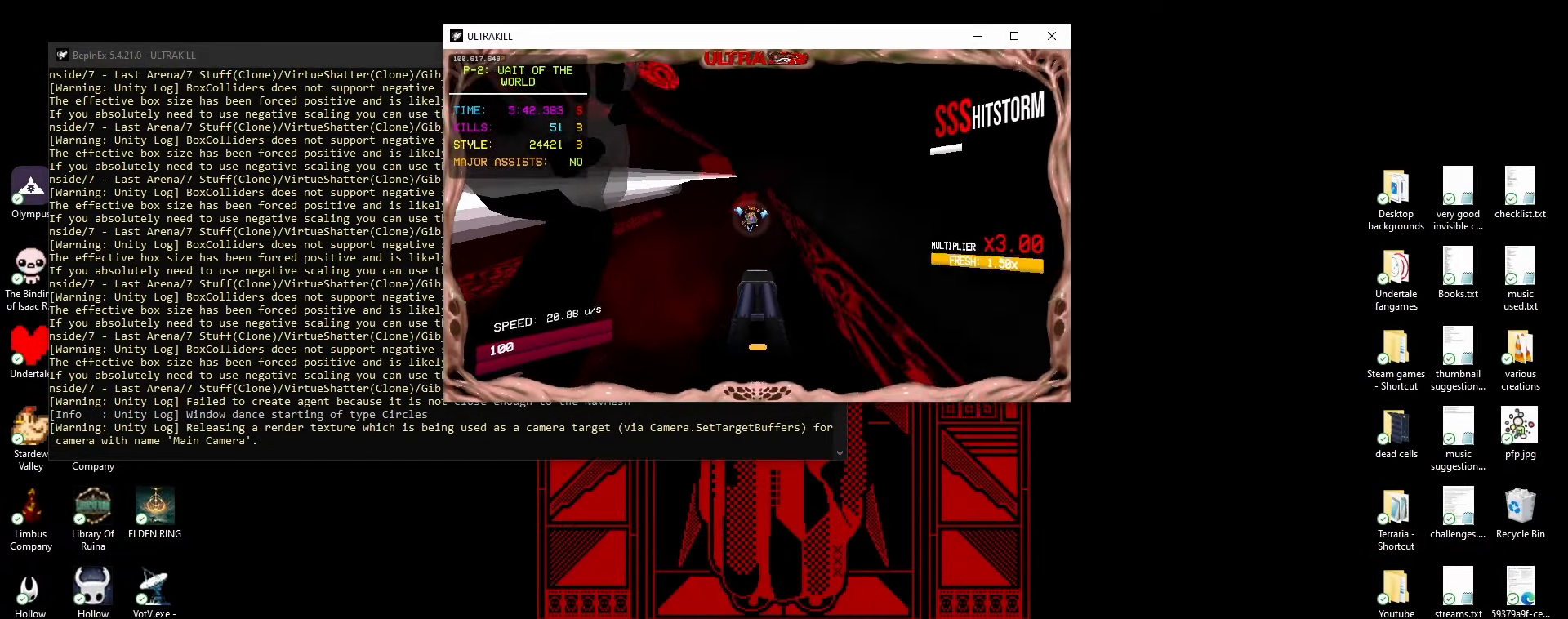
{"keys": ["a", "s"], "mouse": [], "events": [[467, "a", "down"], [467, "s", "down"]]}
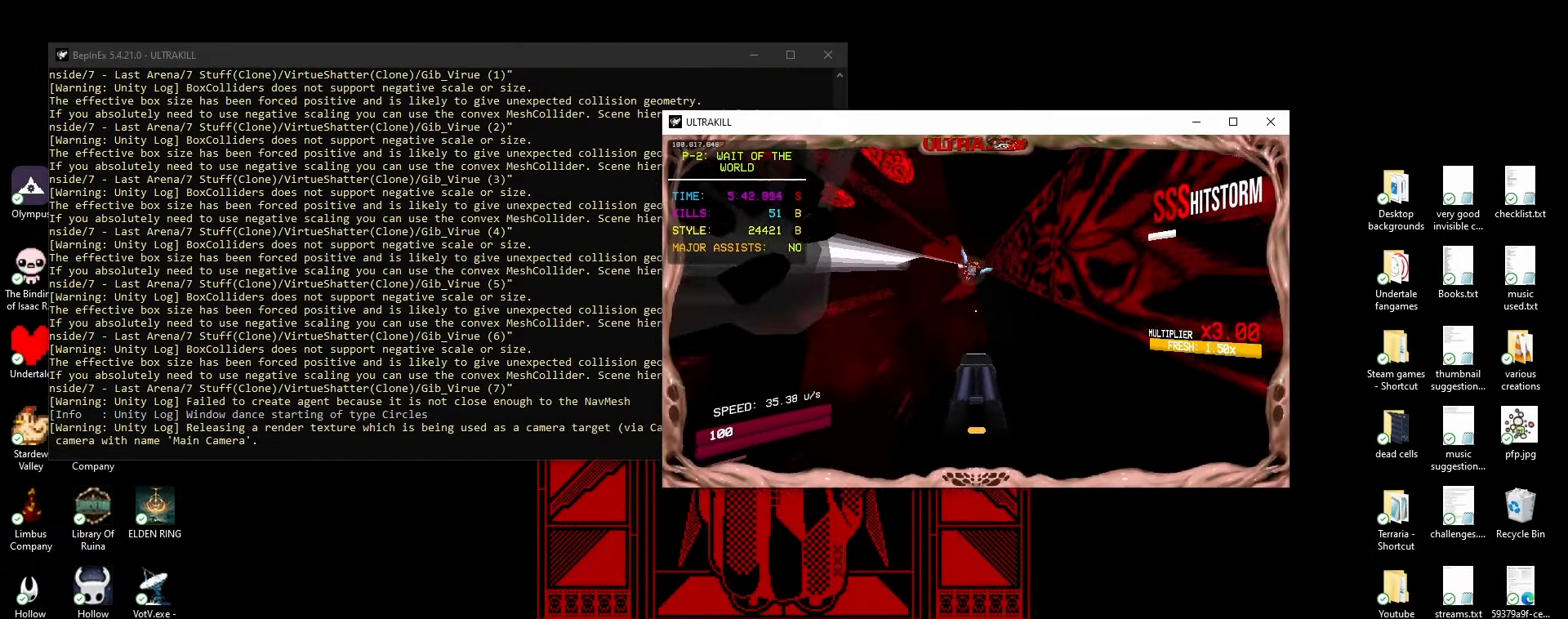
{"keys": ["s"], "mouse": [], "events": [[17, "shift", "down"], [50, "a", "up"], [133, "shift", "up"]]}
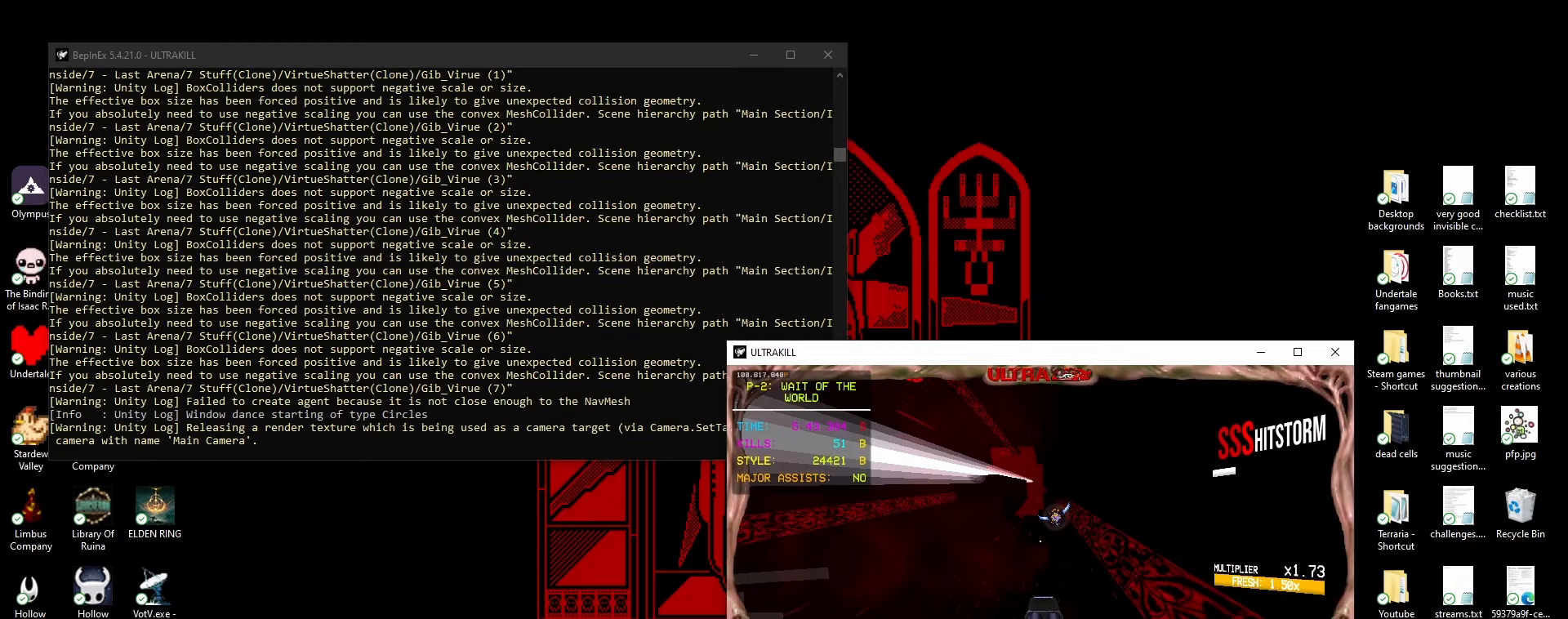
{"keys": ["r", "s"], "mouse": [], "events": [[283, "r", "down"]]}
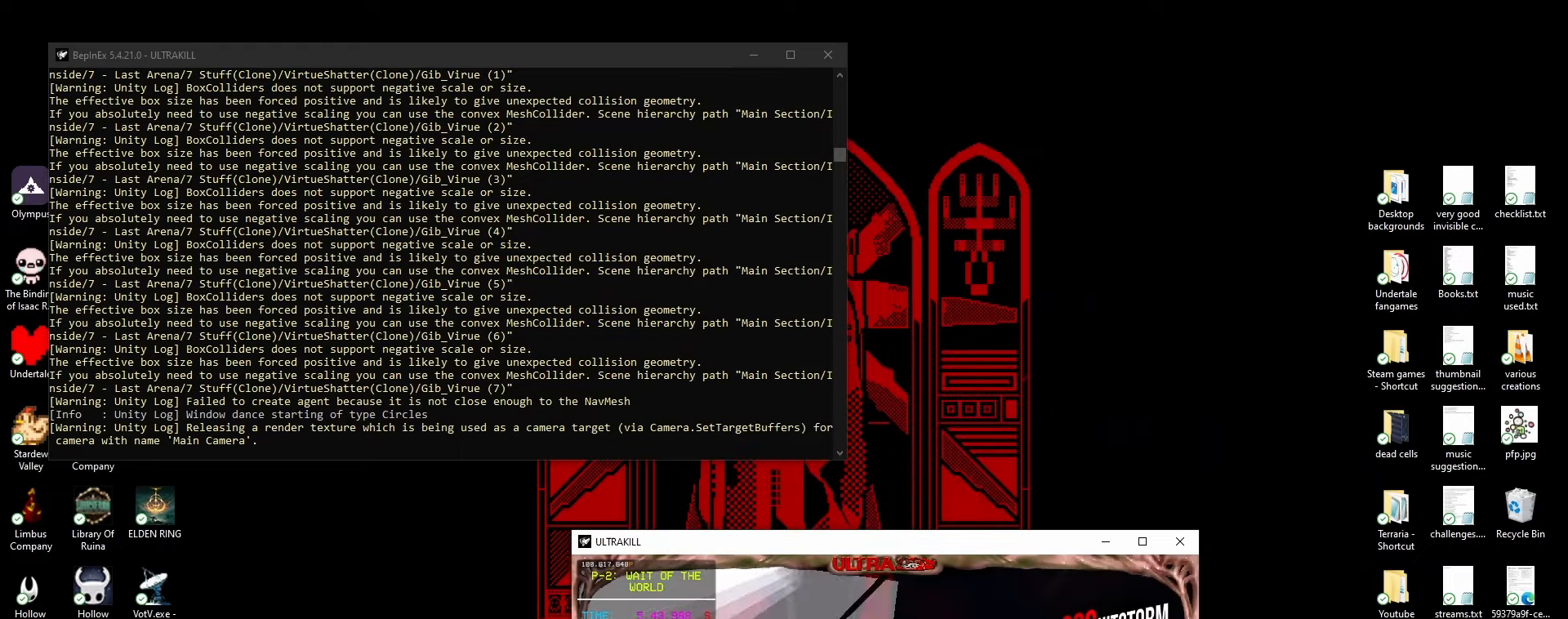
{"keys": ["w"], "mouse": [], "events": [[167, "s", "up"], [183, "r", "up"], [500, "w", "down"]]}
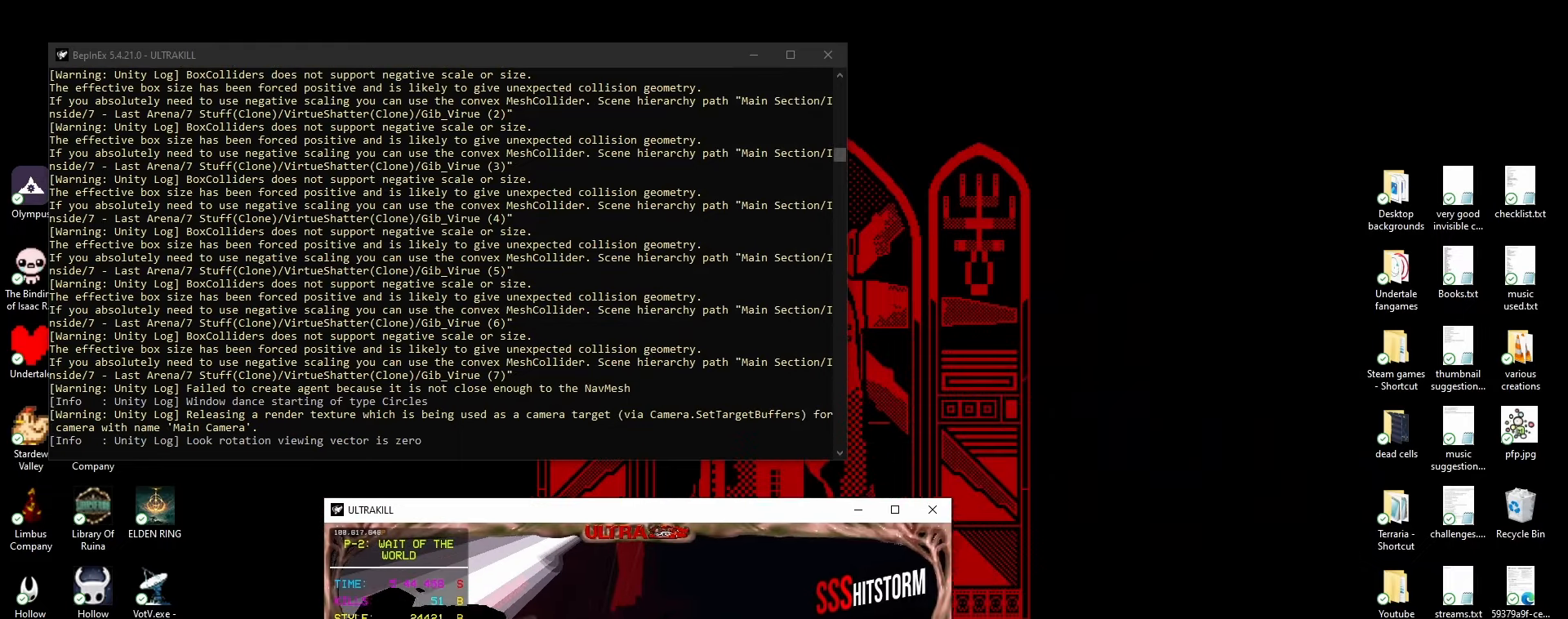
{"keys": ["r", "w"], "mouse": [], "events": [[33, "space", "down"], [183, "r", "down"], [350, "space", "up"]]}
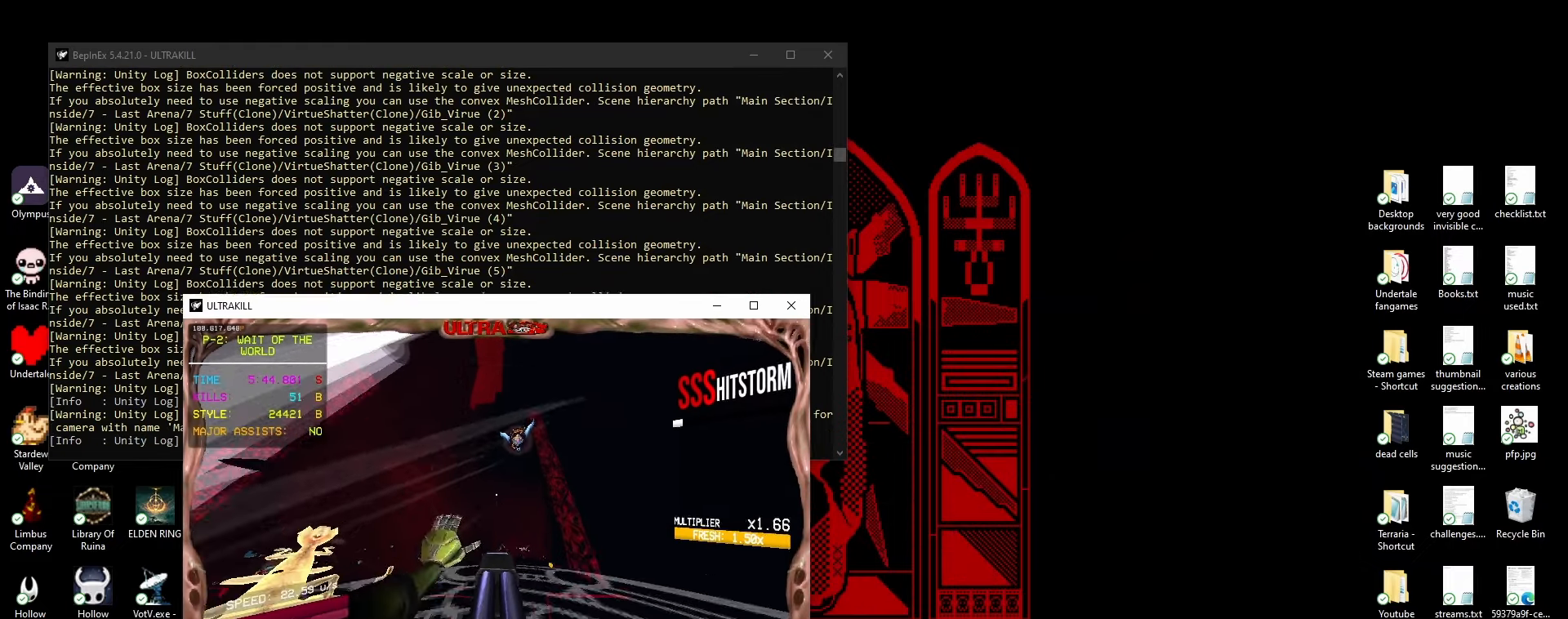
{"keys": ["a"], "mouse": [], "events": [[83, "r", "up"], [467, "a", "down"], [500, "w", "up"]]}
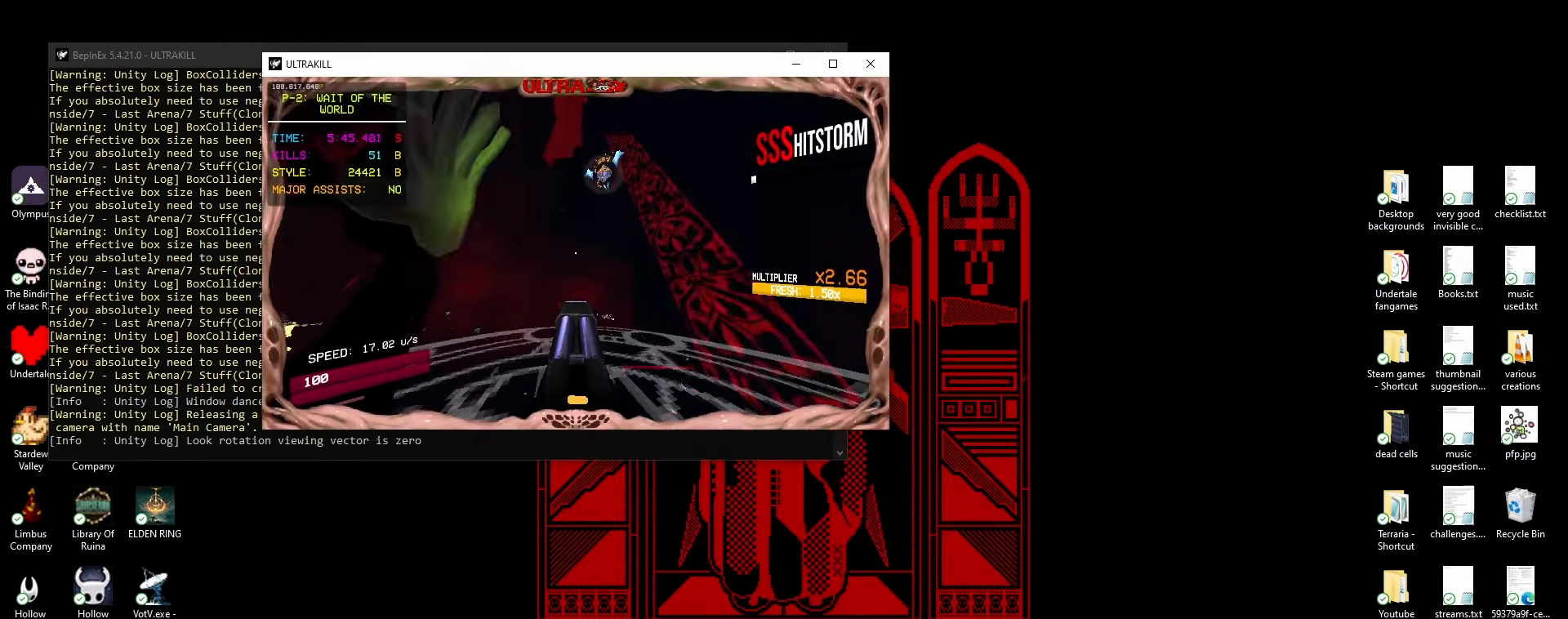
{"keys": ["a", "space"], "mouse": [], "events": [[33, "shift", "down"], [133, "shift", "up"], [200, "ctrl", "down"], [333, "ctrl", "up"], [467, "space", "down"]]}
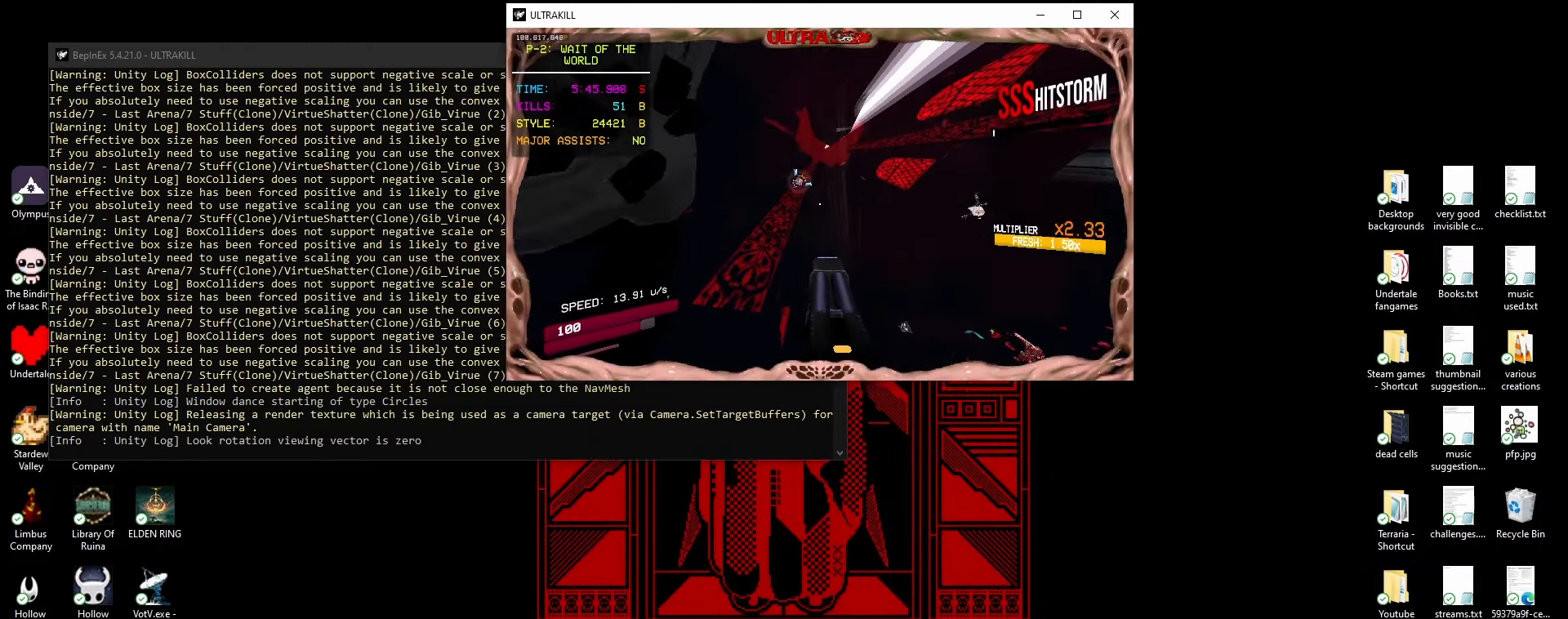
{"keys": ["a", "r", "s"], "mouse": [], "events": [[217, "space", "up"], [333, "r", "down"], [450, "s", "down"]]}
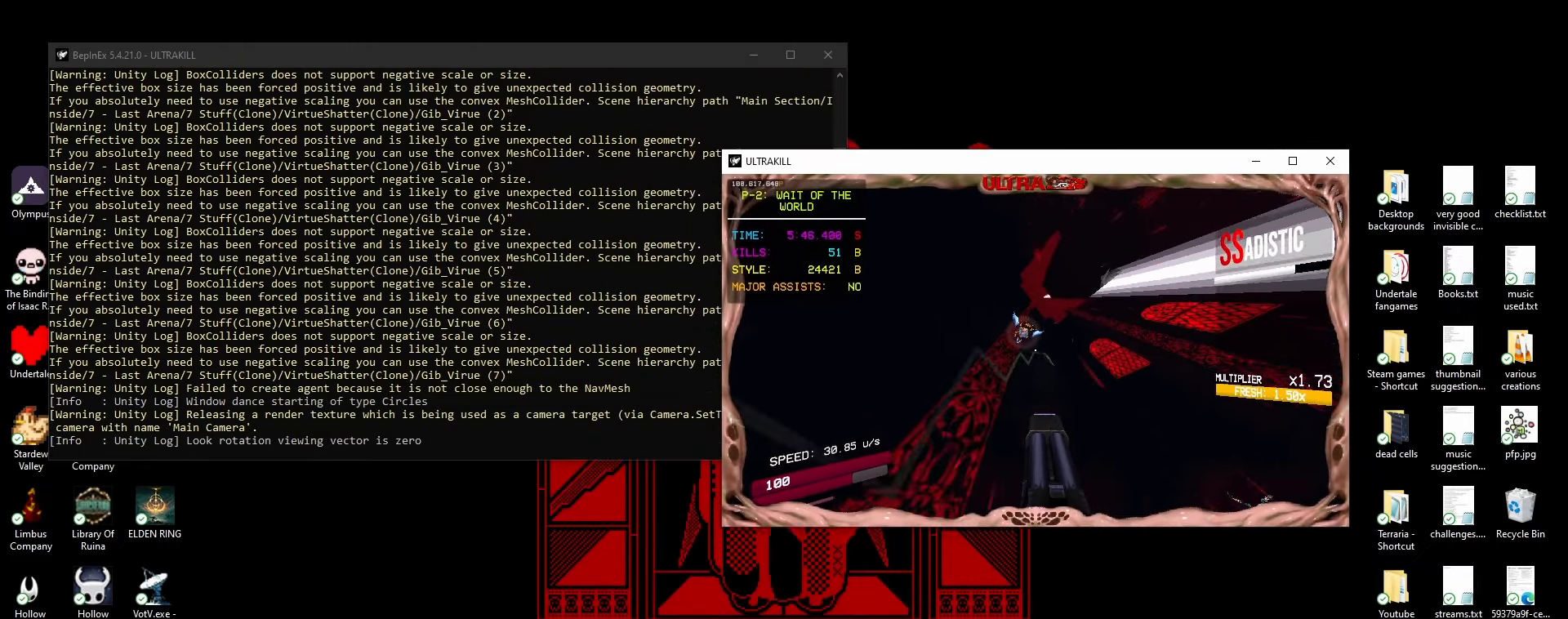
{"keys": ["a"], "mouse": [], "events": [[267, "r", "up"], [500, "s", "up"]]}
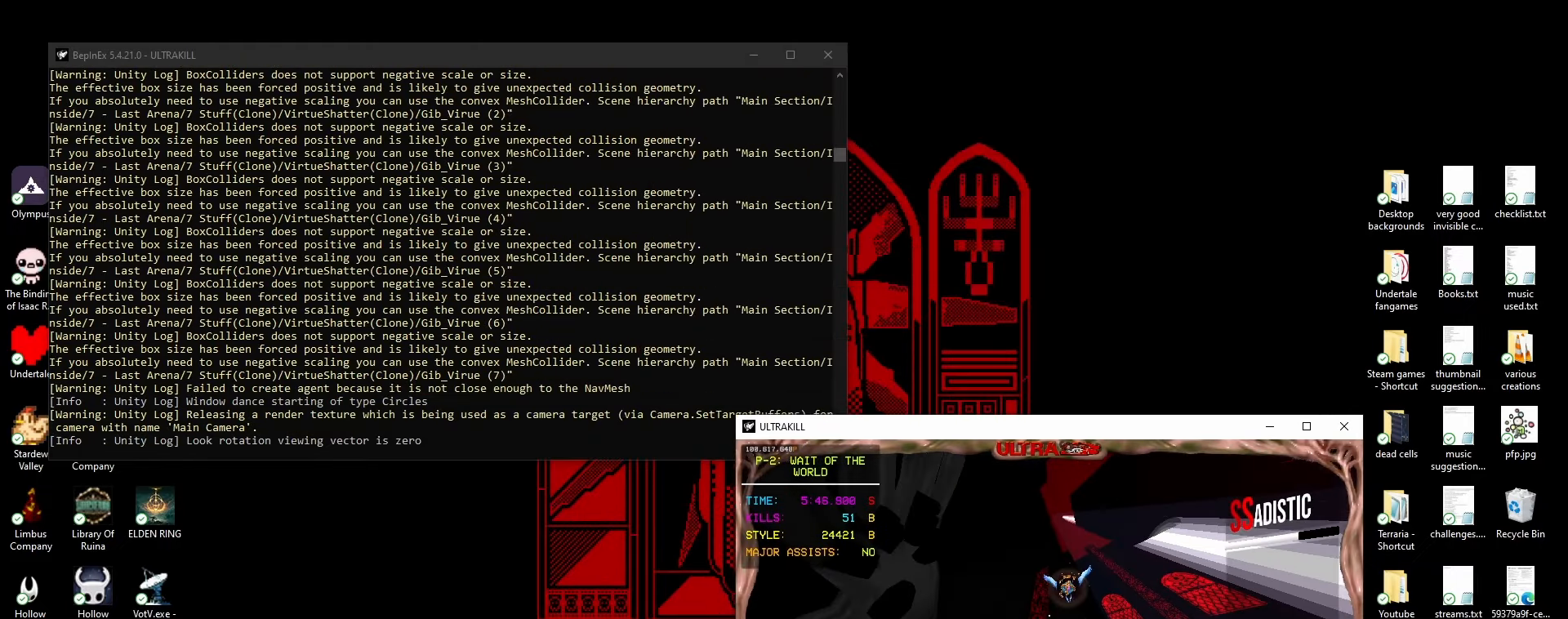
{"keys": ["r", "s"], "mouse": [], "events": [[50, "a", "up"], [233, "r", "down"], [383, "s", "down"]]}
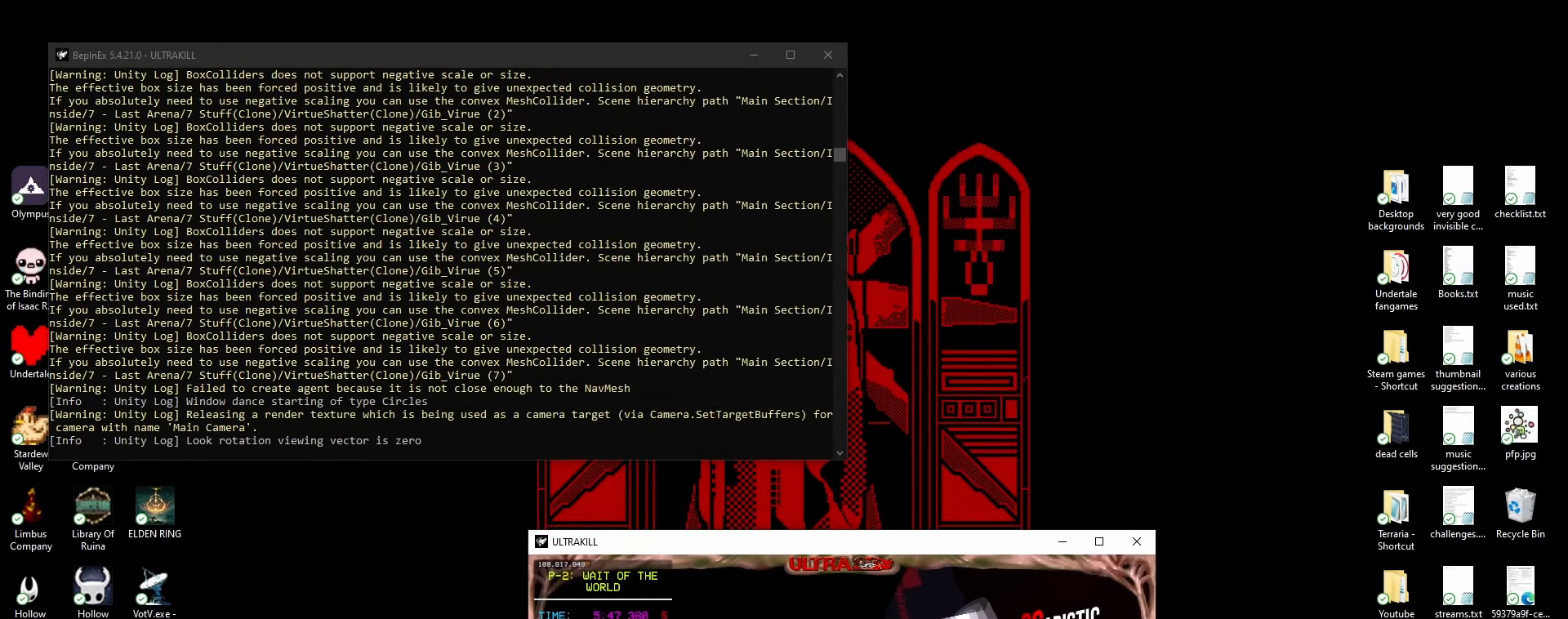
{"keys": [], "mouse": [], "events": [[50, "s", "up"], [200, "r", "up"], [417, "w", "down"], [450, "w", "up"]]}